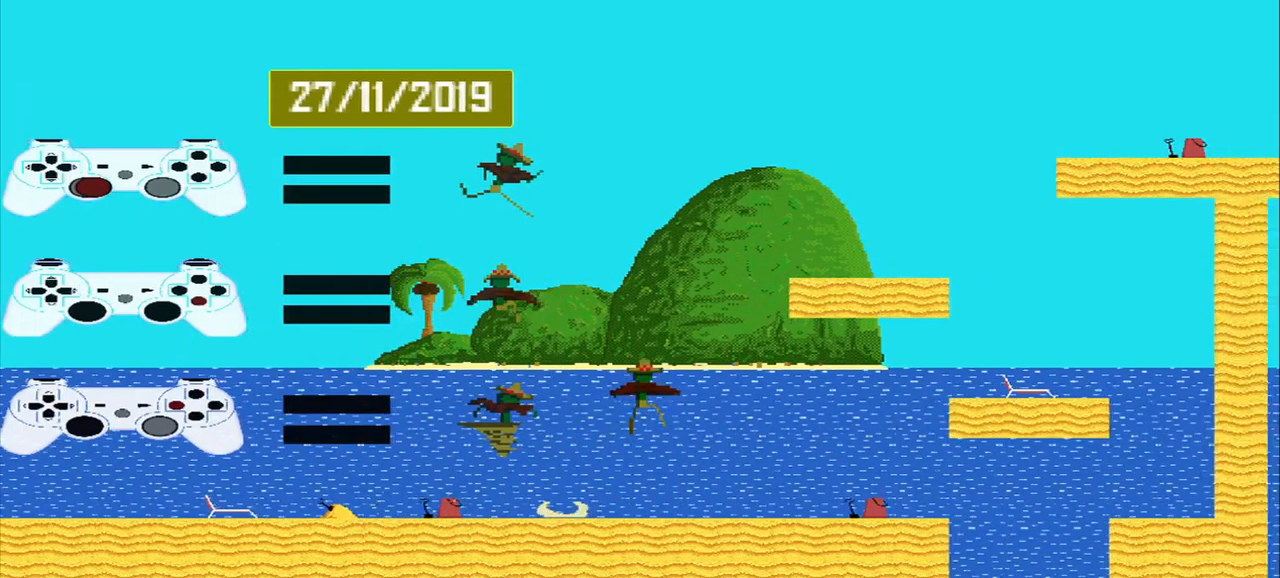
Gameplay with a controller (PlayStation layout); each line is a JSON object with the inputs held at the frame after it. "events" lists button and stick changes between this image and that frame as [ms after this image, input, new state], when the widget could be followed in between. Not read: L3 R3 right_stick.
{"buttons": [], "left_stick": "center", "events": [[292, "CROSS", "up"], [500, "left_stick", "center"]]}
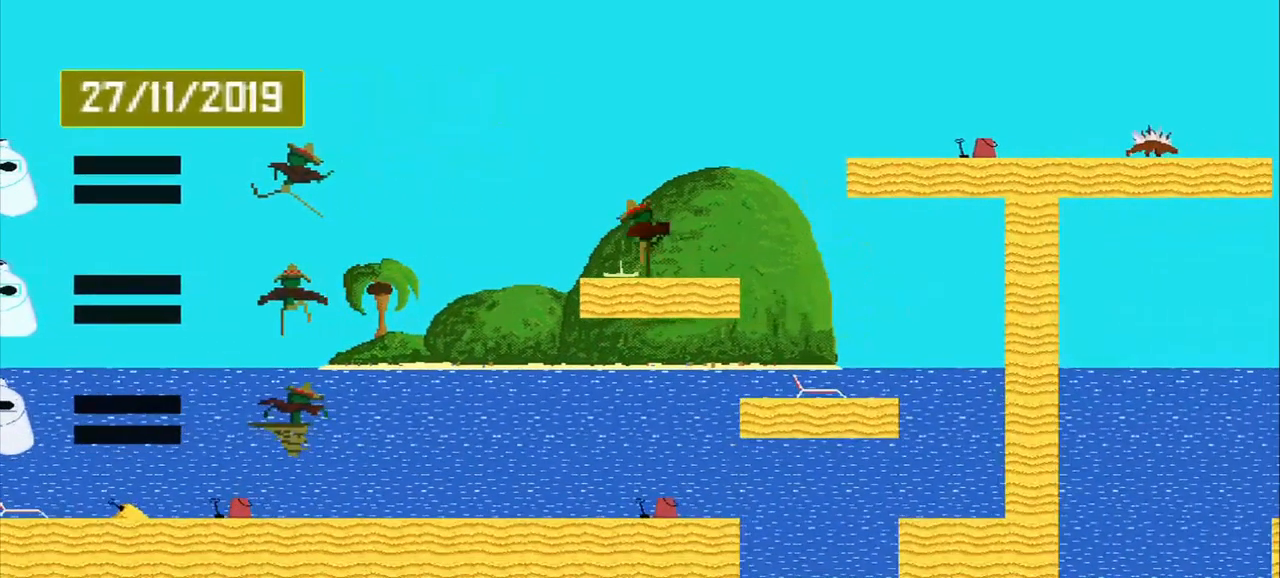
{"buttons": ["CROSS"], "left_stick": "right", "events": [[125, "CROSS", "down"], [167, "left_stick", "right"]]}
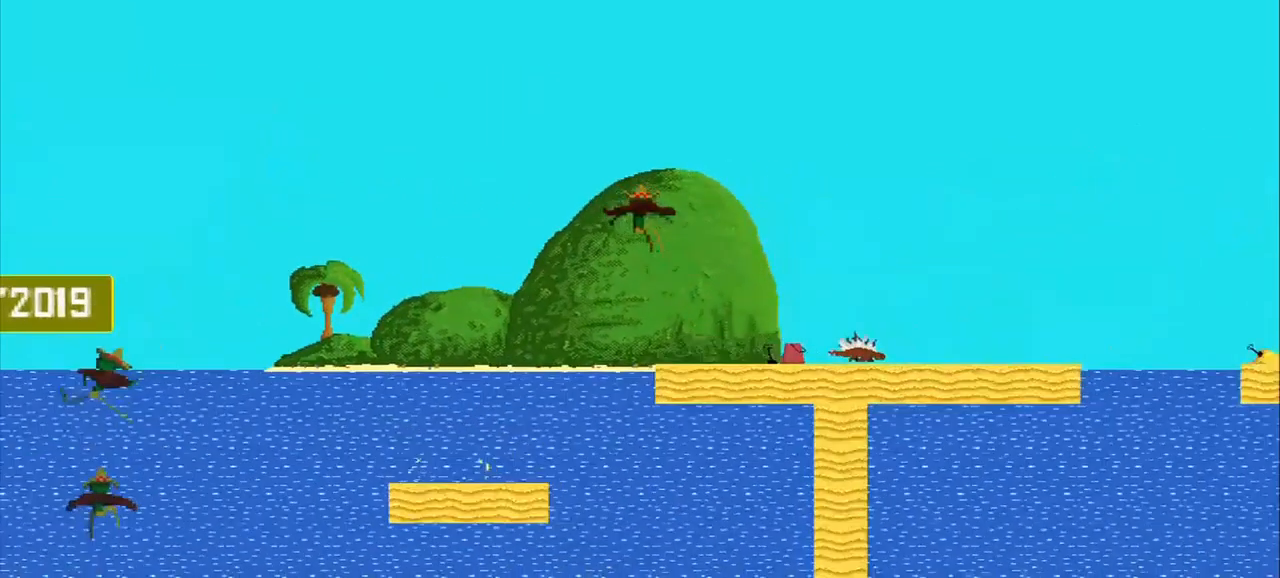
{"buttons": [], "left_stick": "right"}
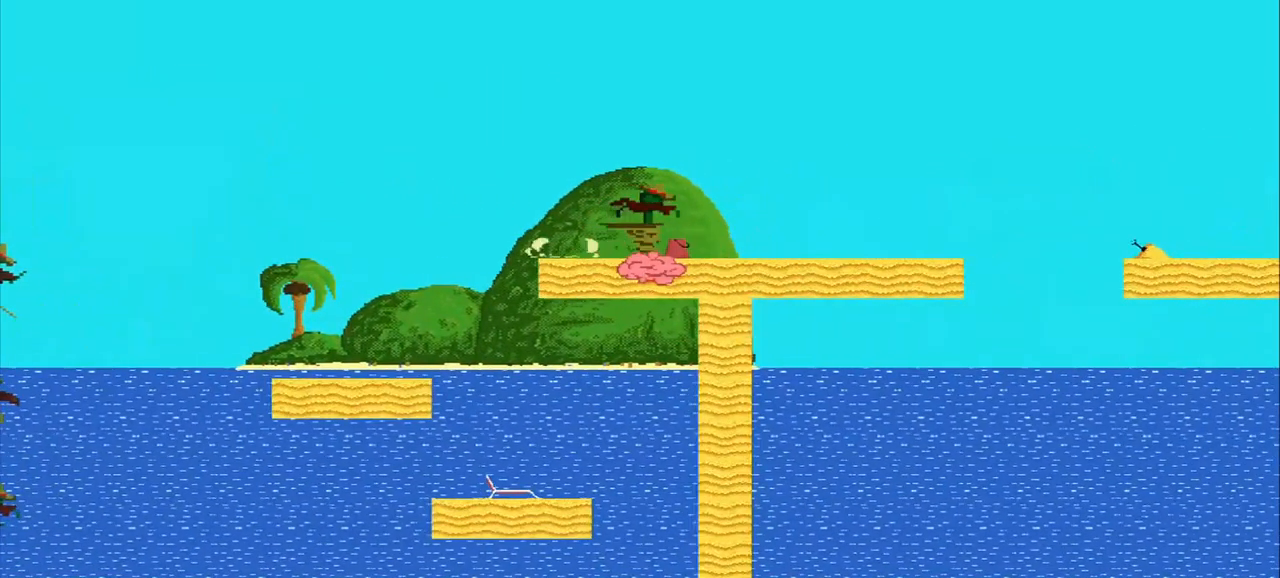
{"buttons": [], "left_stick": "right", "events": []}
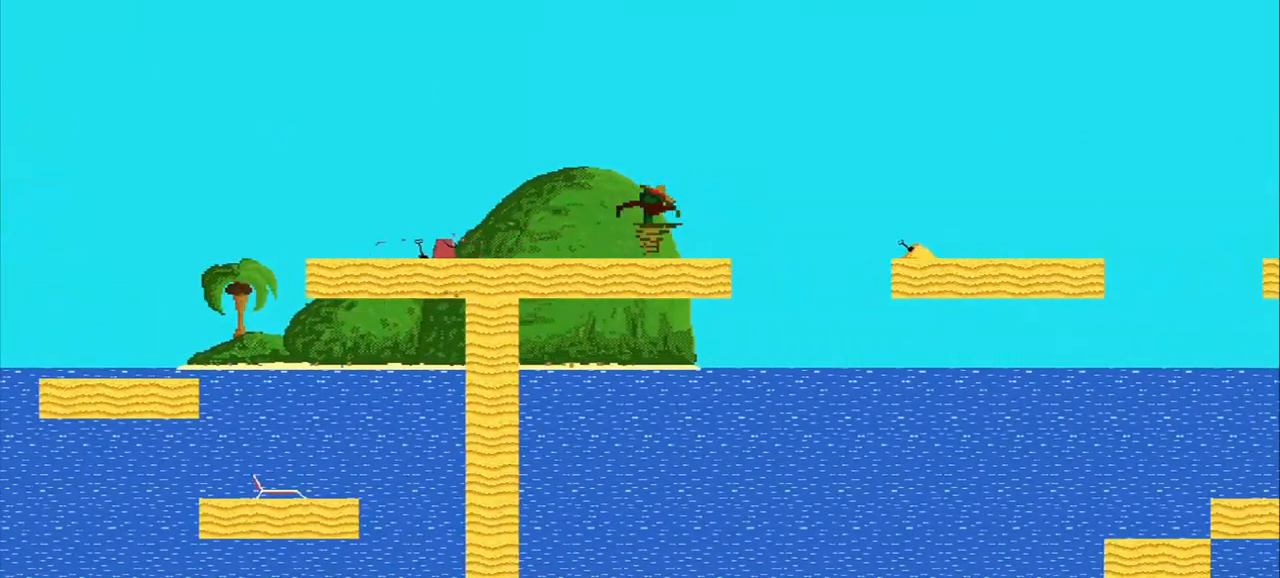
{"buttons": [], "left_stick": "right", "events": []}